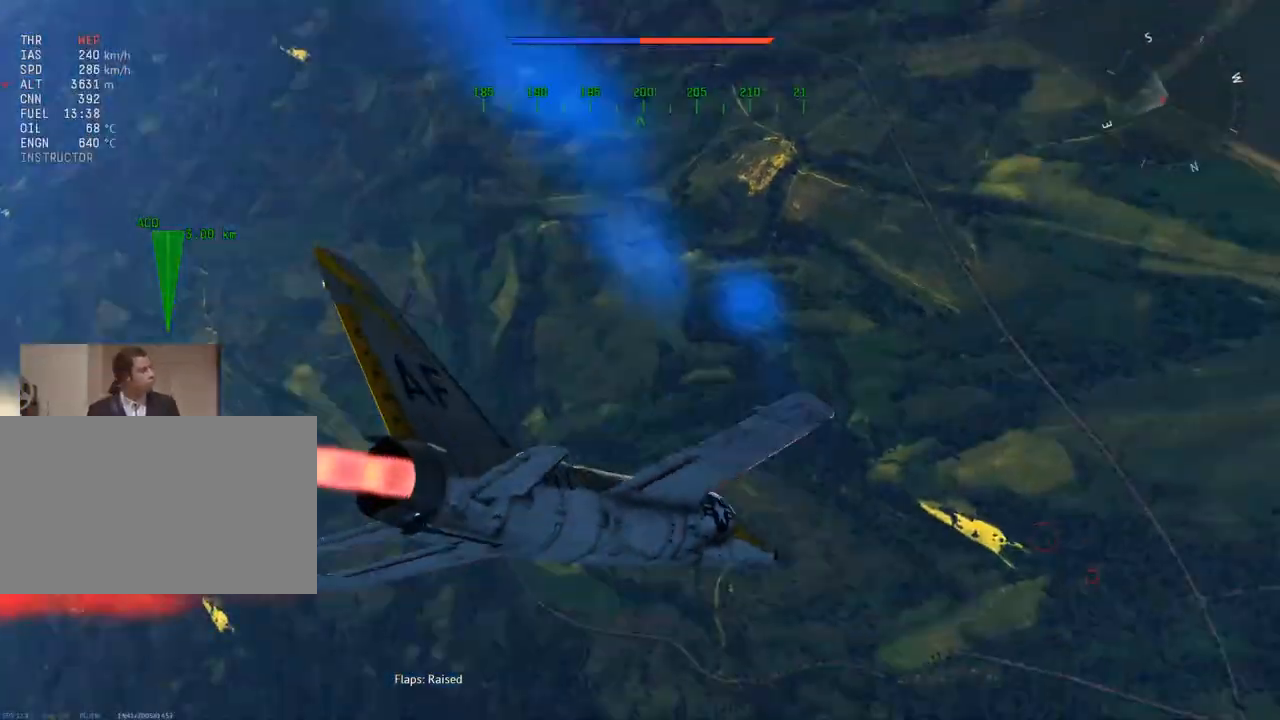
Gameplay with keyboard and mouse; each line is a JSON object with the keys and mouse buttons held at the frame after it. "events" lists presses ("down") and releases ("up") of "1", "2", "3", "4", "5", "a", "alt", "c", "caps_lock", "ctrl", "d", "e", "f", "g", "q", "r", "s", "shift", "space", "t", "tab", "v", "w", "x", "z", "mouse_left", "mouse_wheel" and "mouse_right" between this image and that frame as [ms after this image, input, new state], when the widget could be followed in between. "mouse_left", "mouse_wheel", "mouse_right" = the "left", "wheel", "right" buttons of the "mouse" list. No other keys are recorded. "wheel" means that the mouse wheel is clicked or scrolled. "mouse_move" is the direction in which the mouse moves at that frame (one of eight, or "still"), when it could be read.
{"keys": ["w"], "mouse": [], "mouse_move": "still", "events": []}
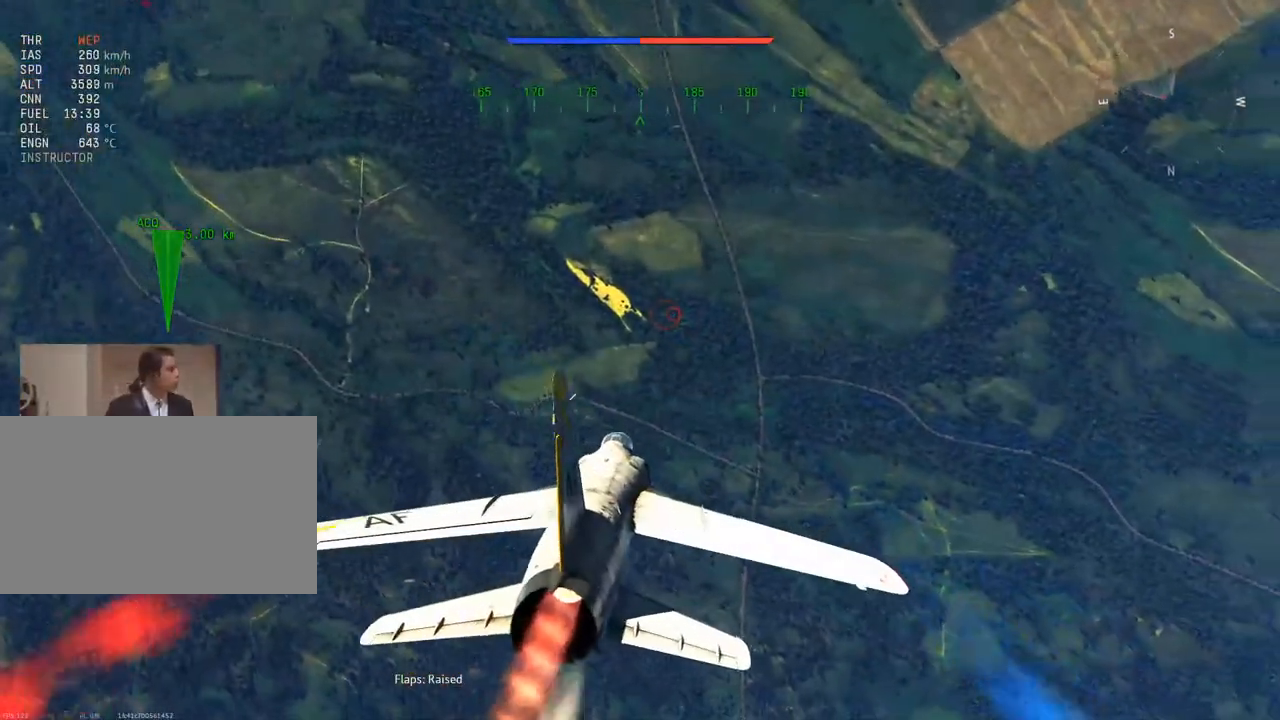
{"keys": ["w"], "mouse": [], "mouse_move": "still", "events": []}
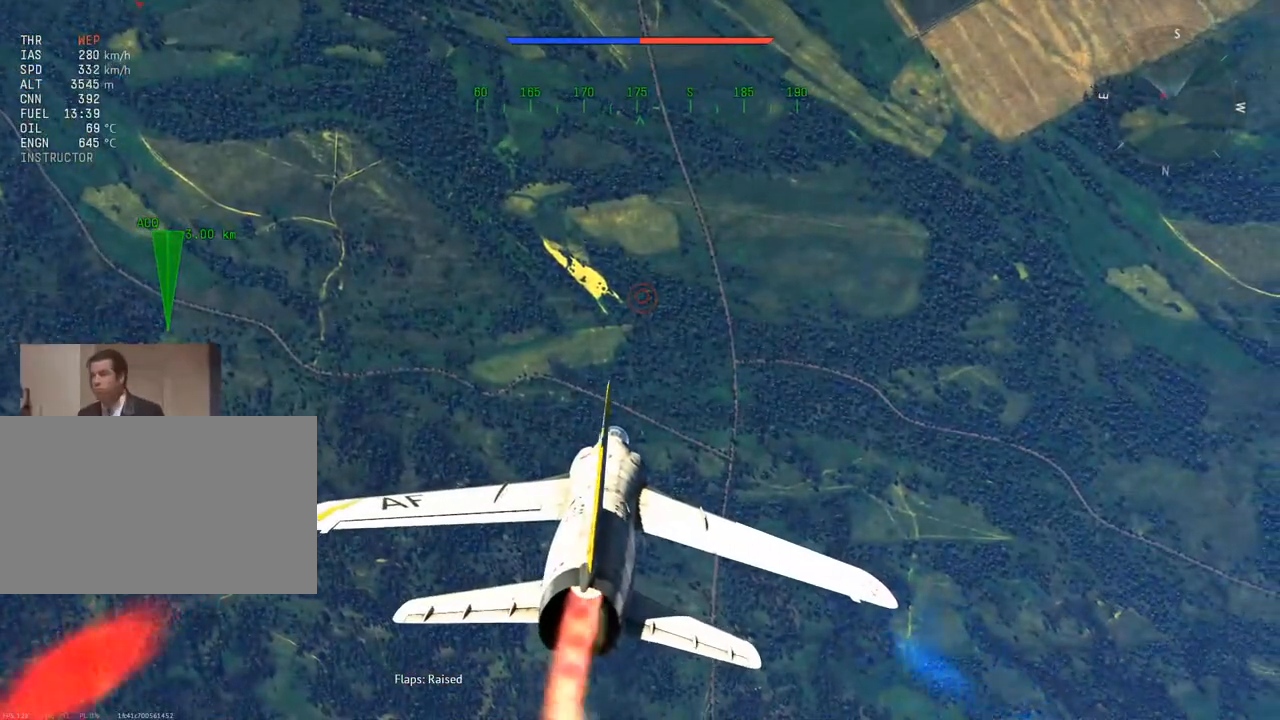
{"keys": ["w"], "mouse": [], "mouse_move": "still", "events": []}
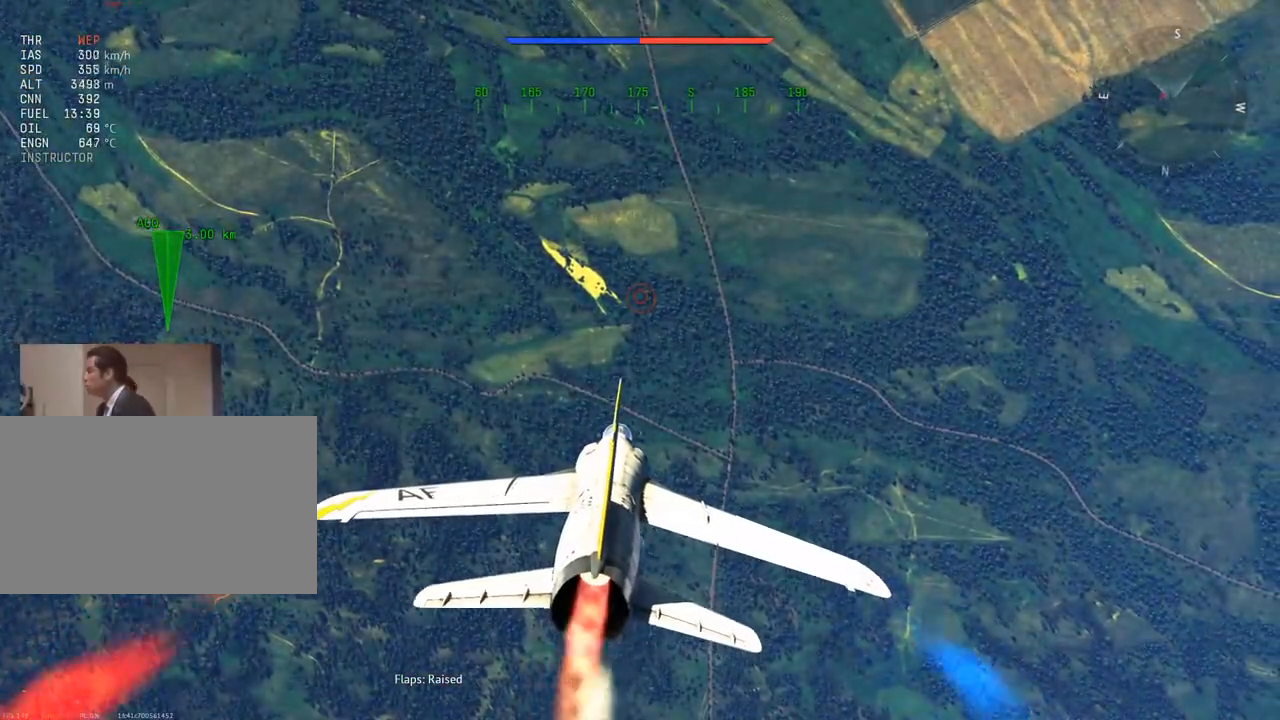
{"keys": ["w", "z"], "mouse": [], "mouse_move": "still", "events": [[501, "z", "down"]]}
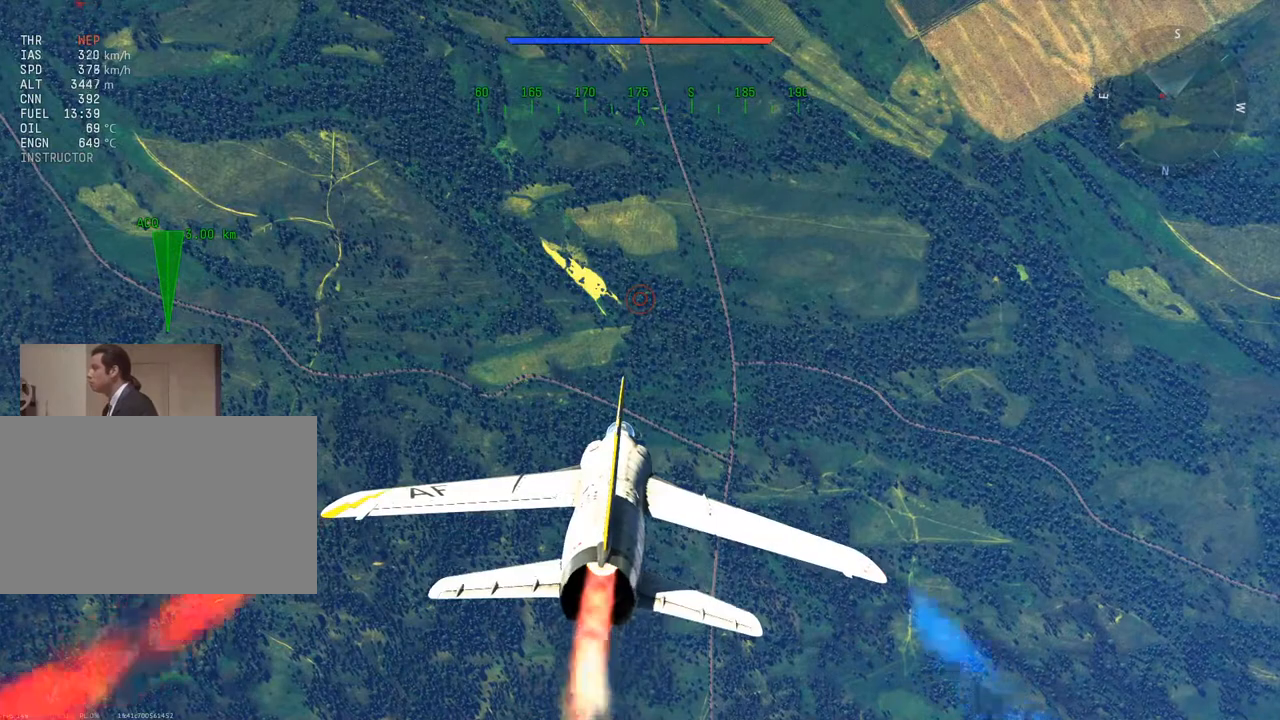
{"keys": ["w"], "mouse": [], "mouse_move": "still", "events": [[150, "z", "up"], [234, "z", "down"], [334, "z", "up"]]}
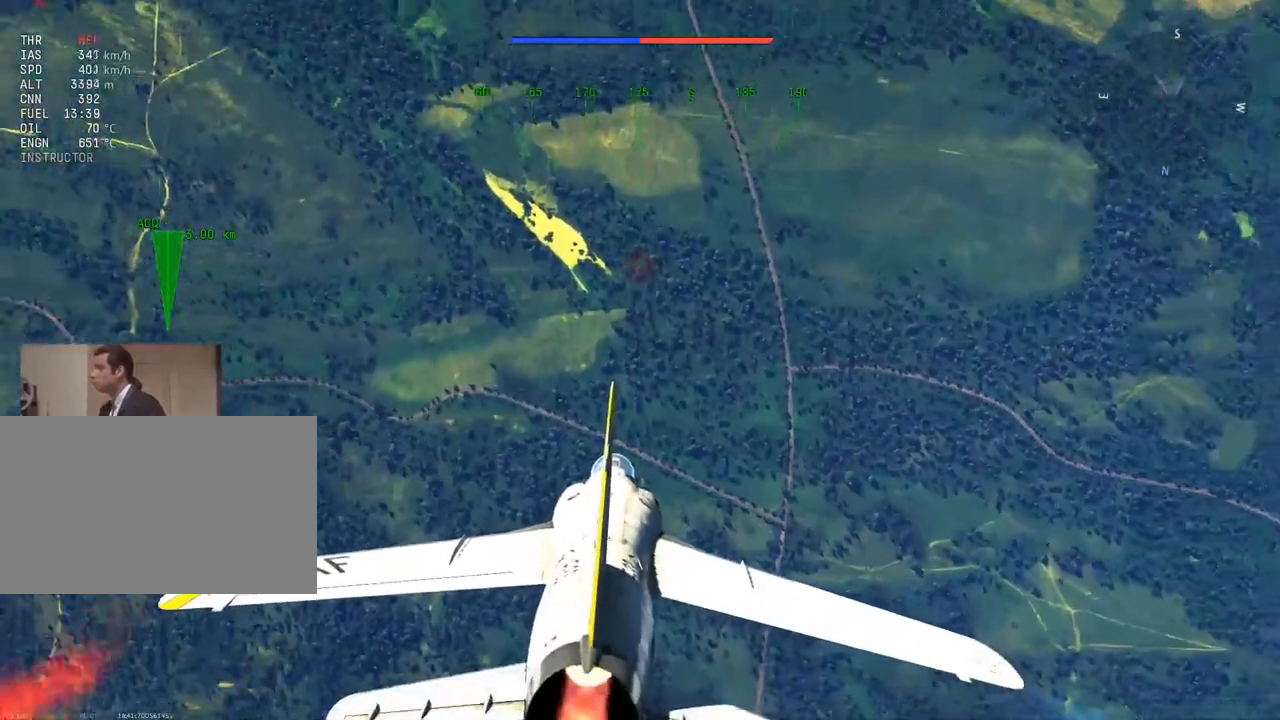
{"keys": ["shift", "z"], "mouse": [], "mouse_move": "still", "events": [[67, "shift", "down"], [117, "w", "up"], [351, "z", "down"]]}
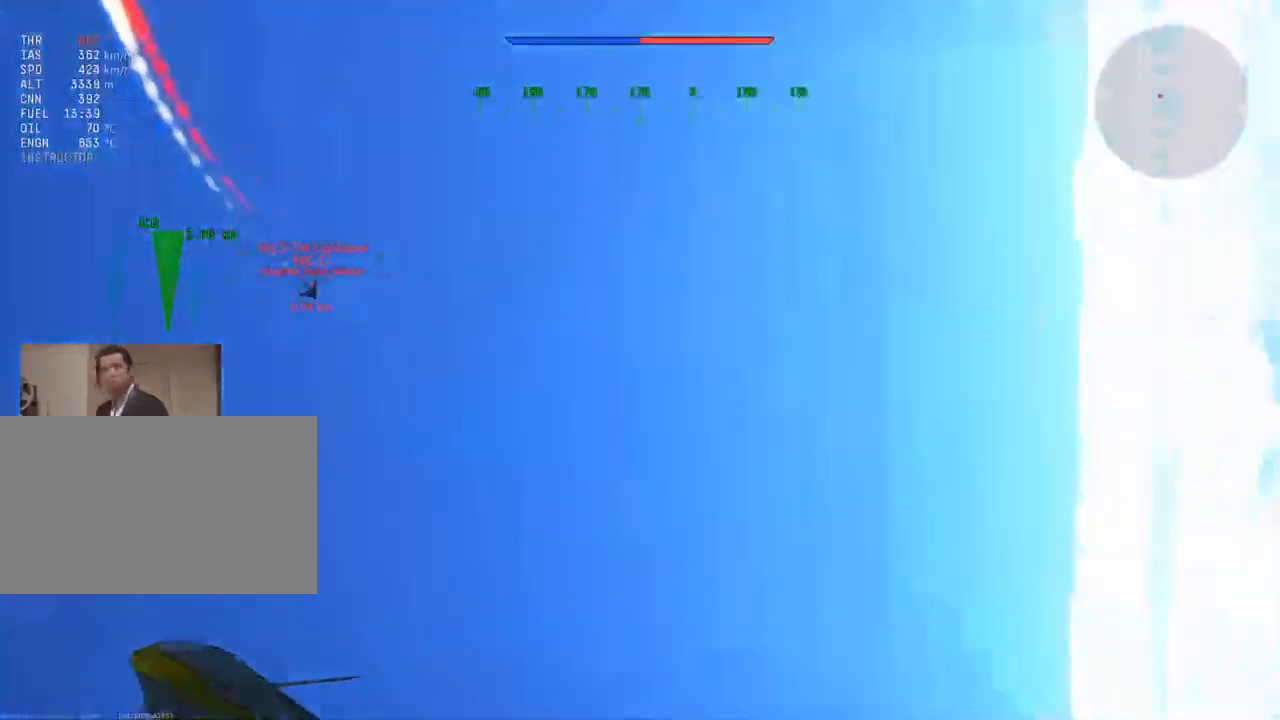
{"keys": ["shift"], "mouse": [], "mouse_move": "still", "events": [[33, "z", "up"]]}
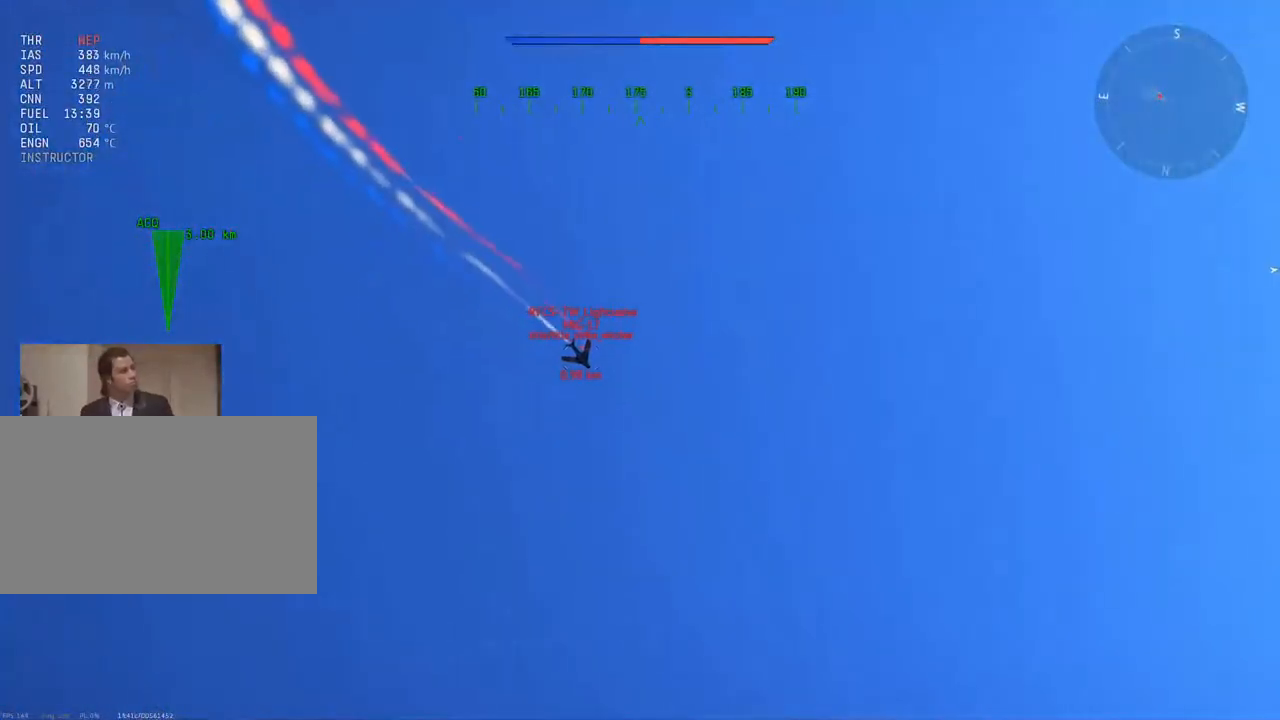
{"keys": ["shift"], "mouse": [], "mouse_move": "still", "events": []}
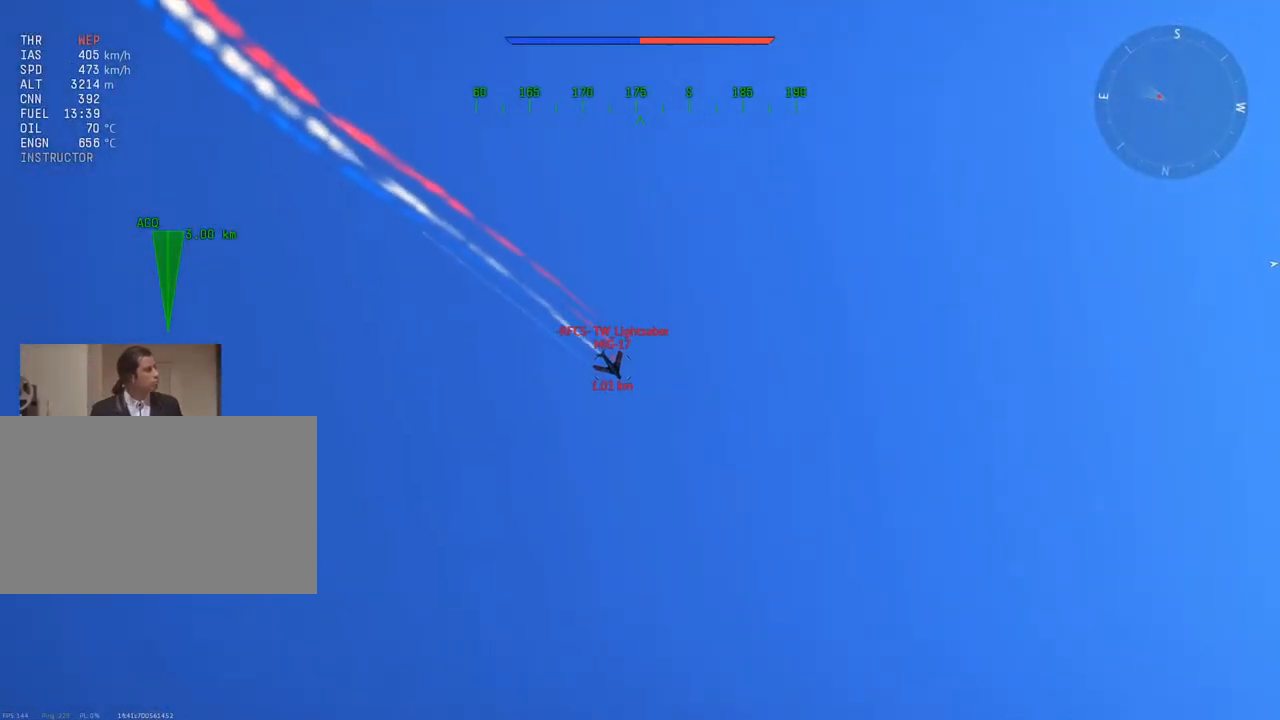
{"keys": [], "mouse": [], "mouse_move": "still", "events": [[17, "z", "down"], [117, "shift", "up"], [150, "z", "up"]]}
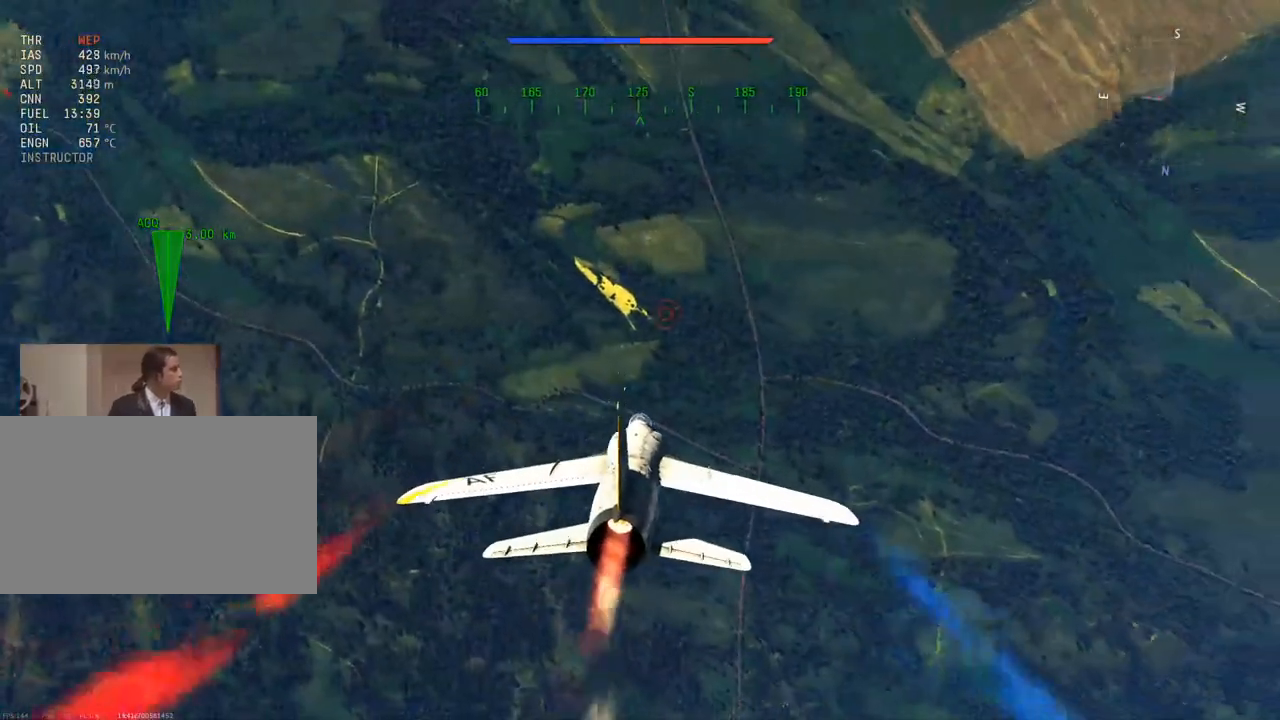
{"keys": ["c"], "mouse": [], "mouse_move": "still", "events": [[351, "c", "down"]]}
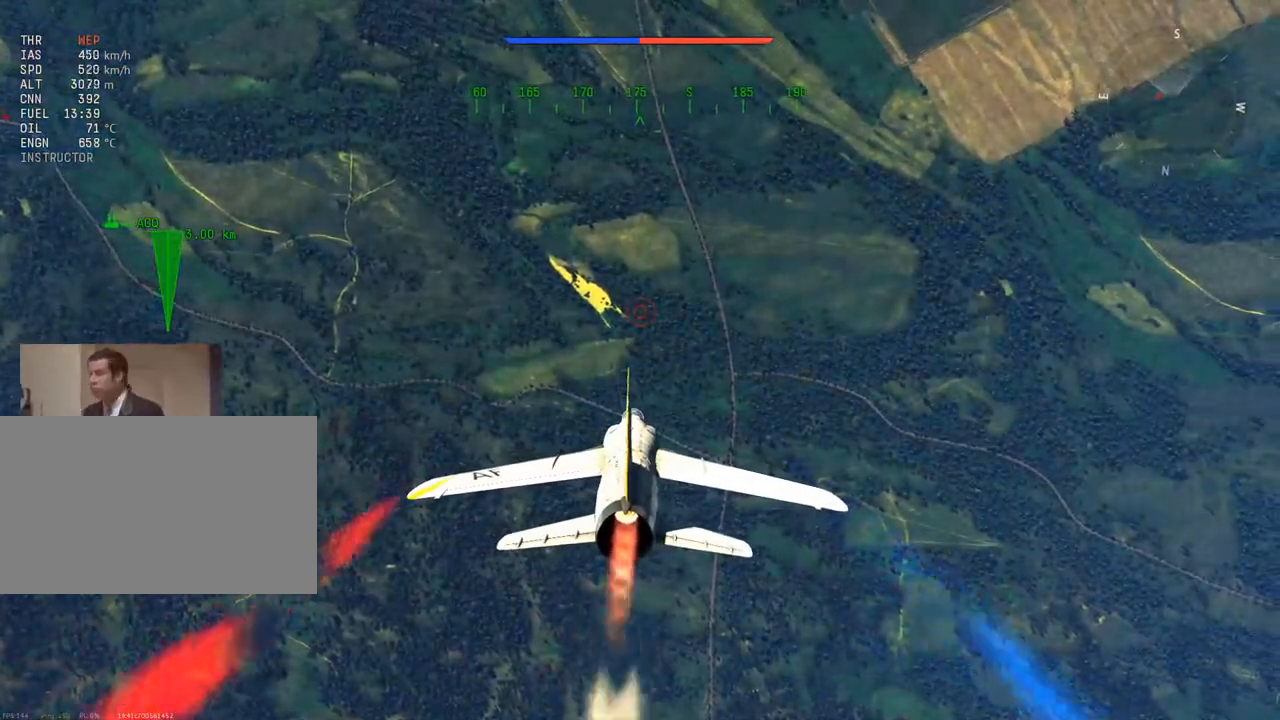
{"keys": ["c"], "mouse": [], "mouse_move": "still", "events": []}
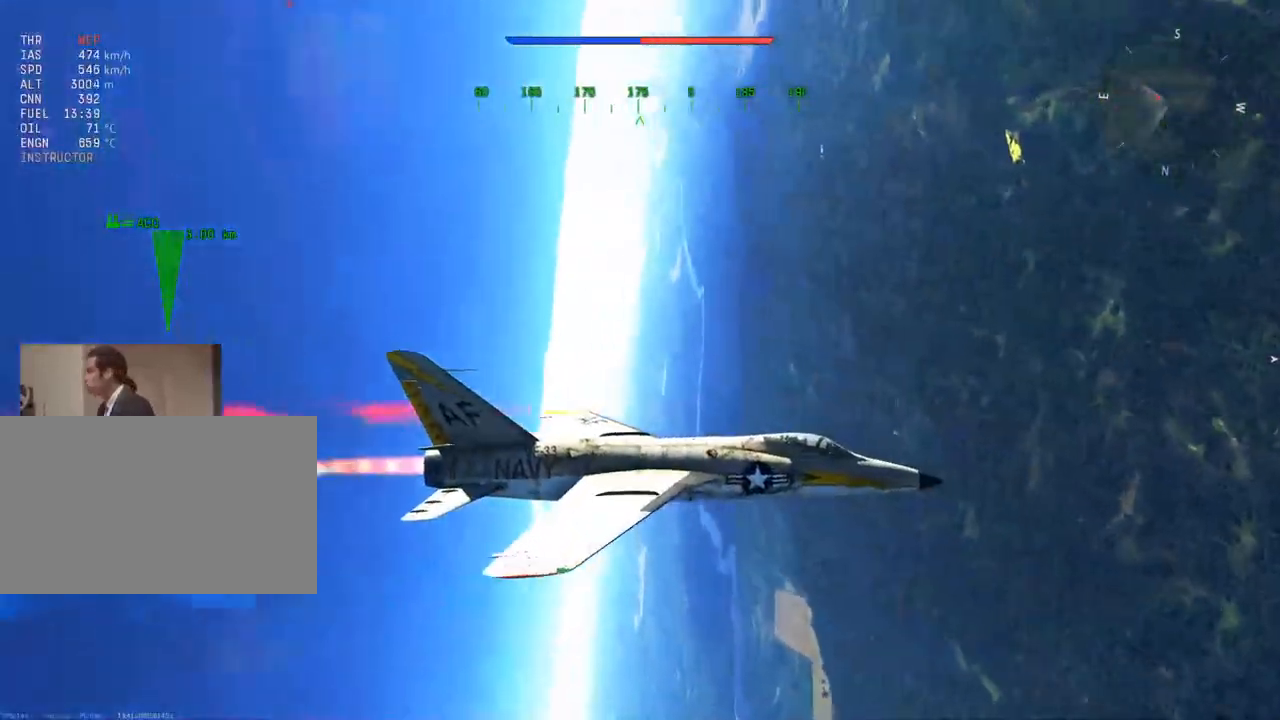
{"keys": ["c"], "mouse": [], "mouse_move": "still", "events": []}
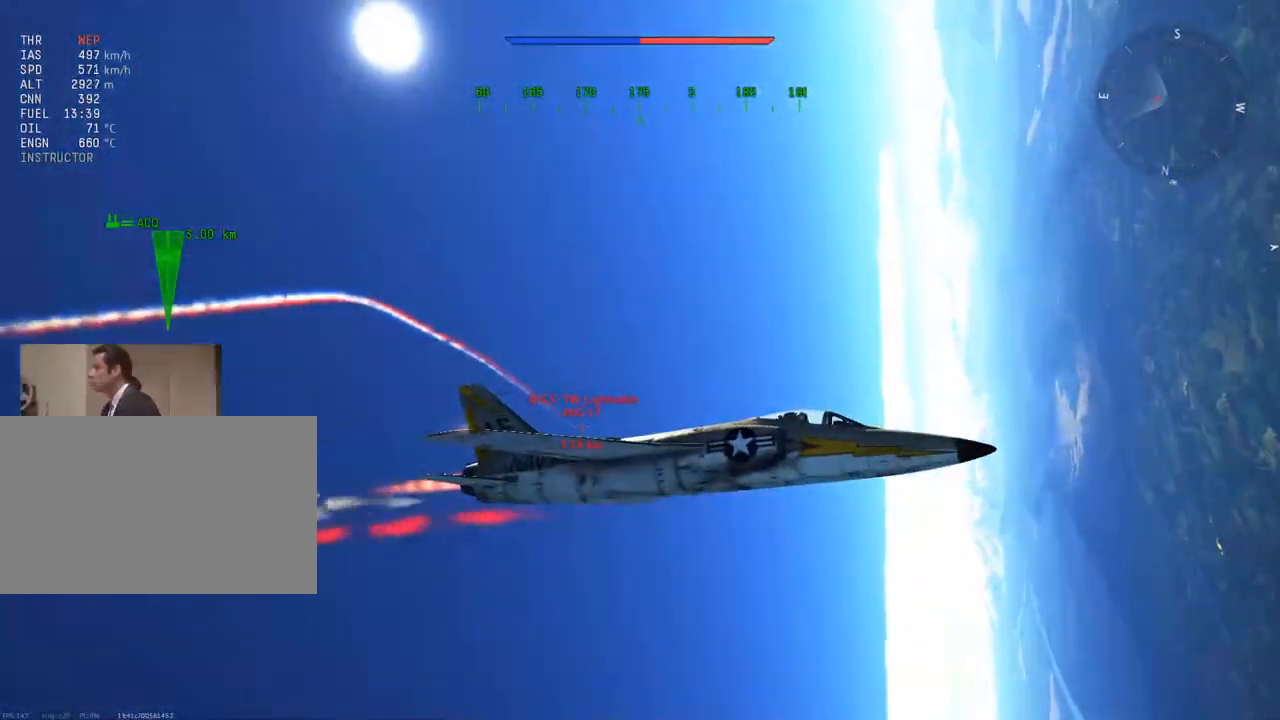
{"keys": ["c"], "mouse": [], "mouse_move": "still", "events": []}
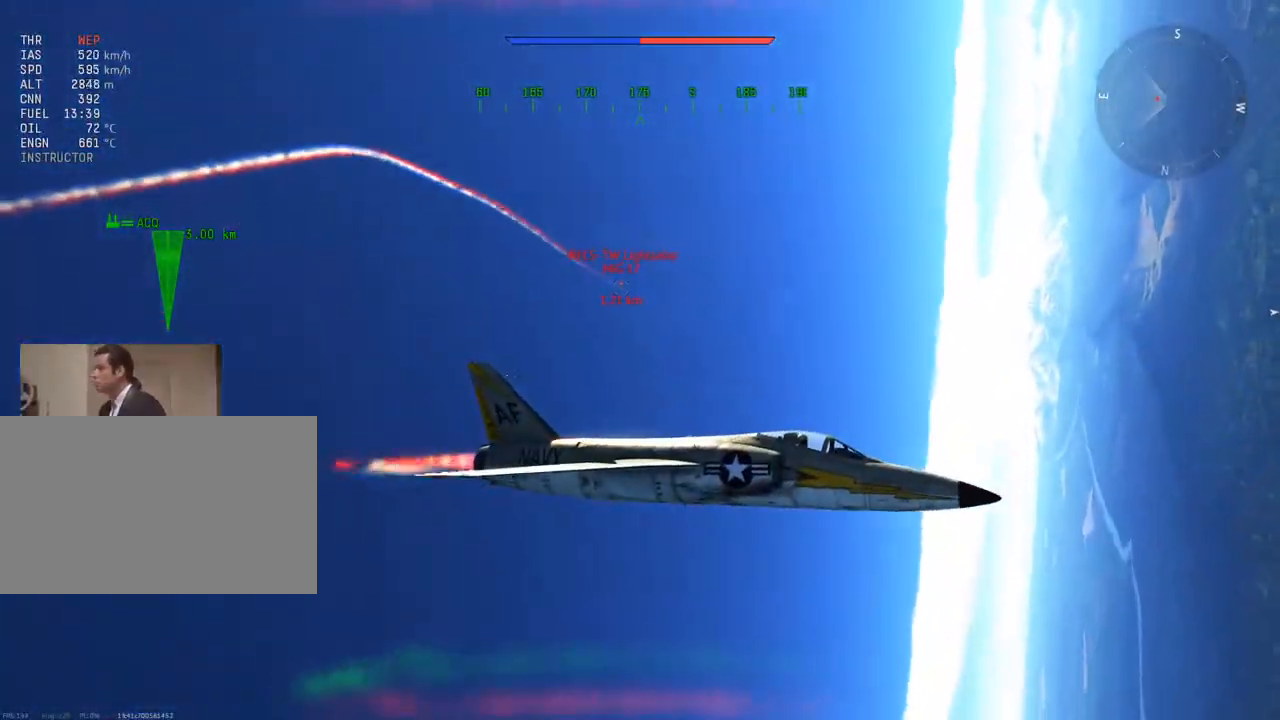
{"keys": ["c"], "mouse": [], "mouse_move": "still", "events": []}
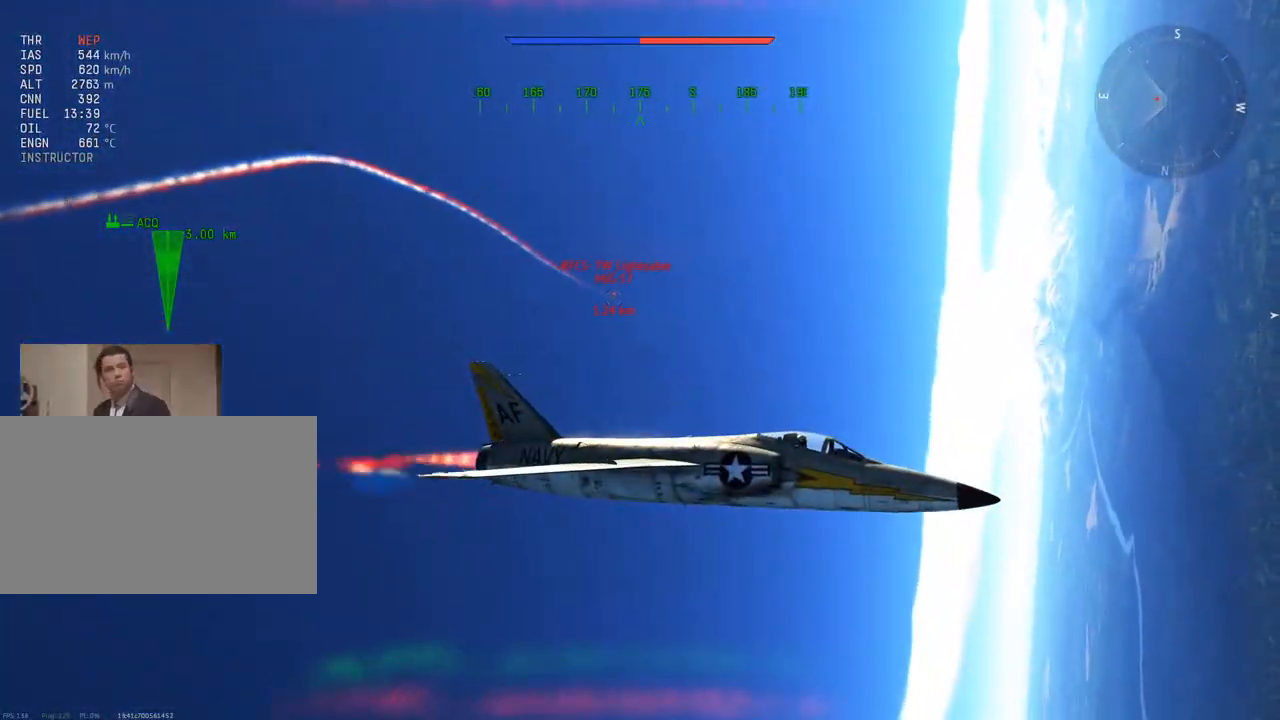
{"keys": [], "mouse": [], "mouse_move": "still", "events": [[150, "c", "up"]]}
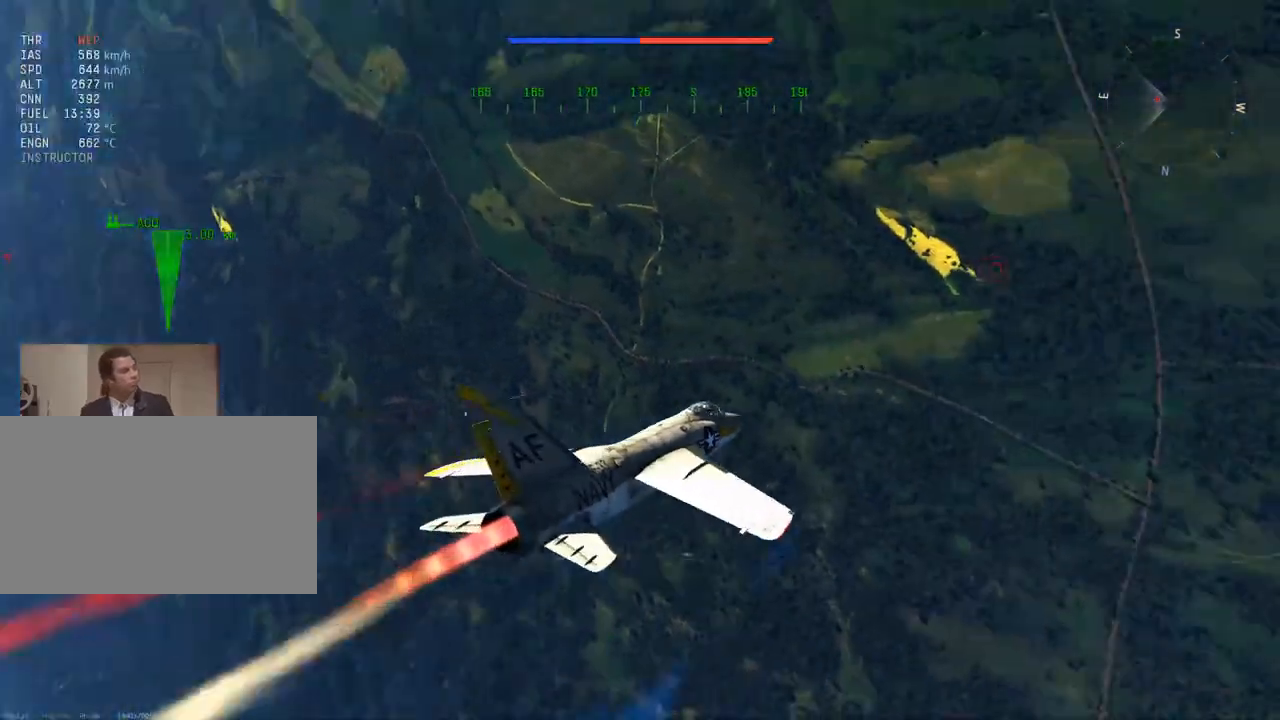
{"keys": ["c"], "mouse": [], "mouse_move": "left", "events": [[351, "c", "down"]]}
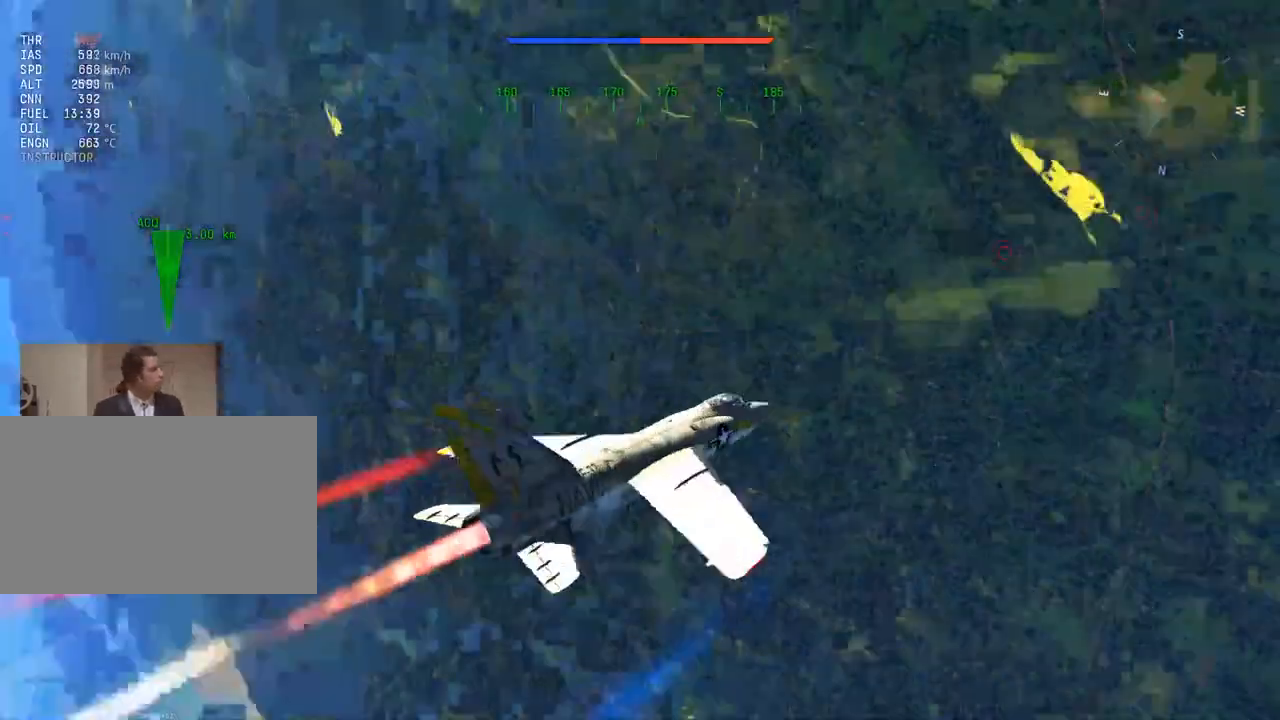
{"keys": ["c"], "mouse": [], "mouse_move": "still", "events": []}
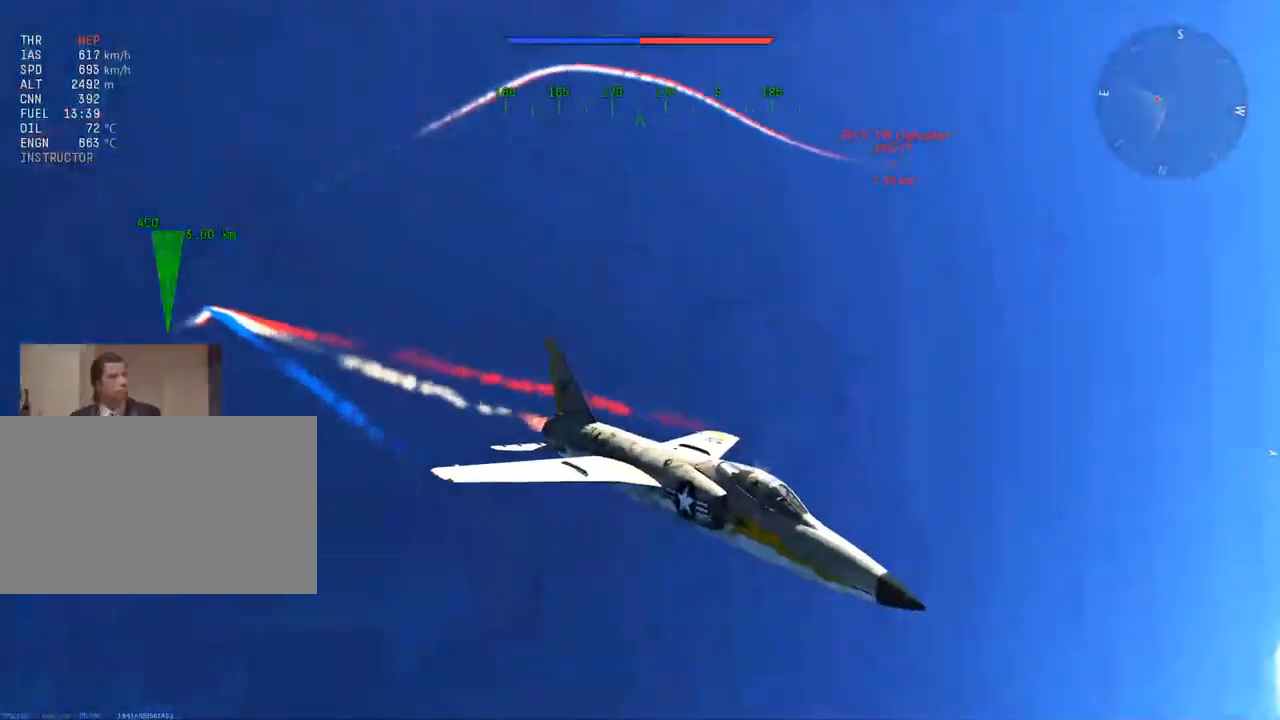
{"keys": ["c"], "mouse": [], "mouse_move": "still", "events": []}
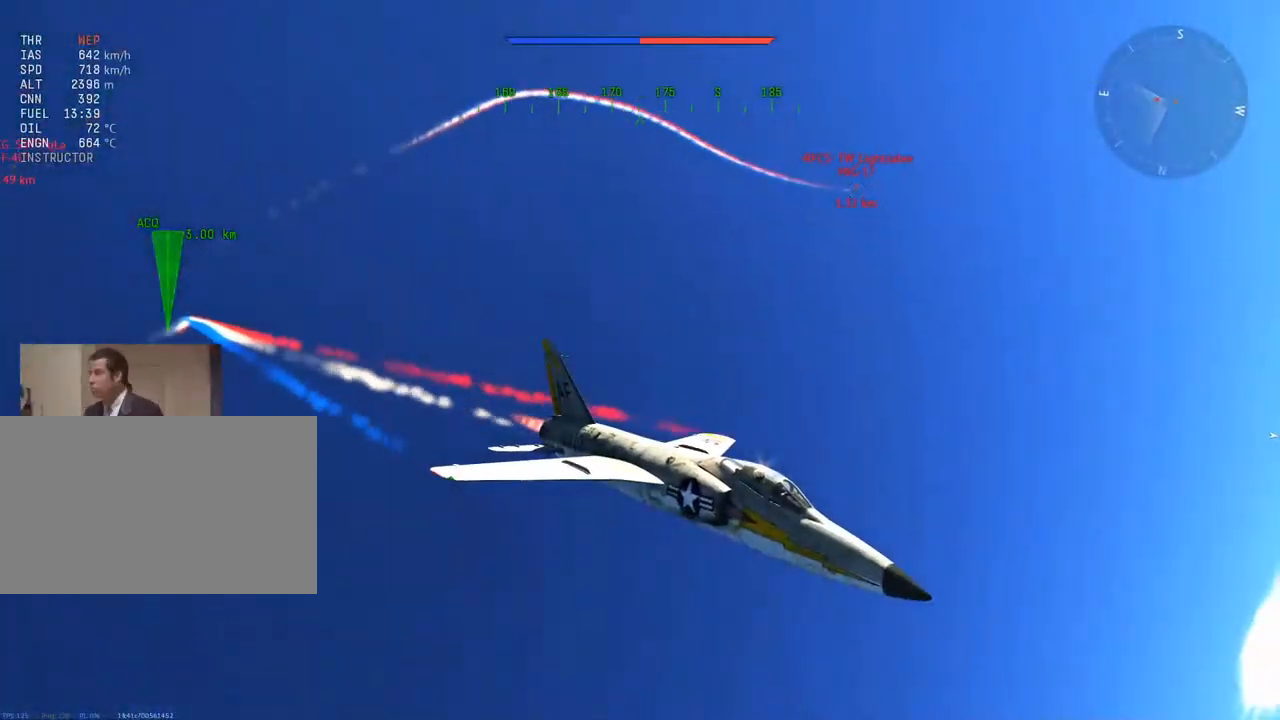
{"keys": [], "mouse": [], "mouse_move": "still", "events": [[250, "c", "up"]]}
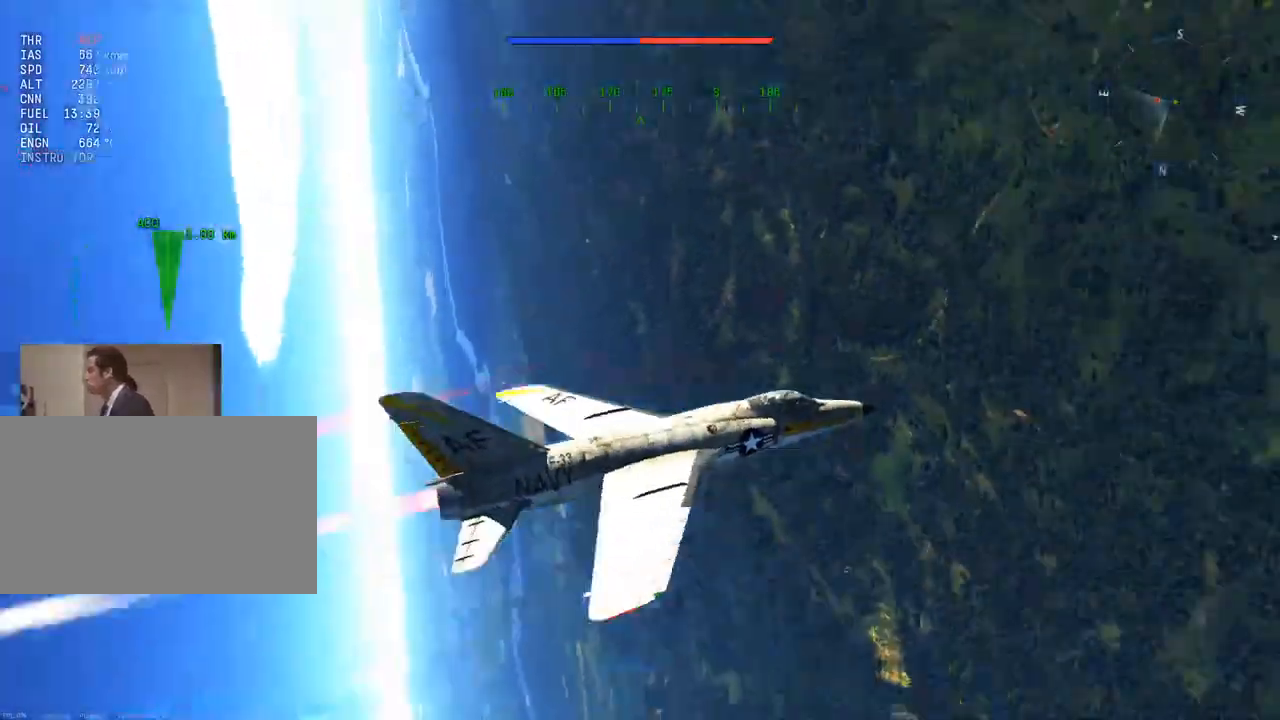
{"keys": [], "mouse": [], "mouse_move": "still", "events": []}
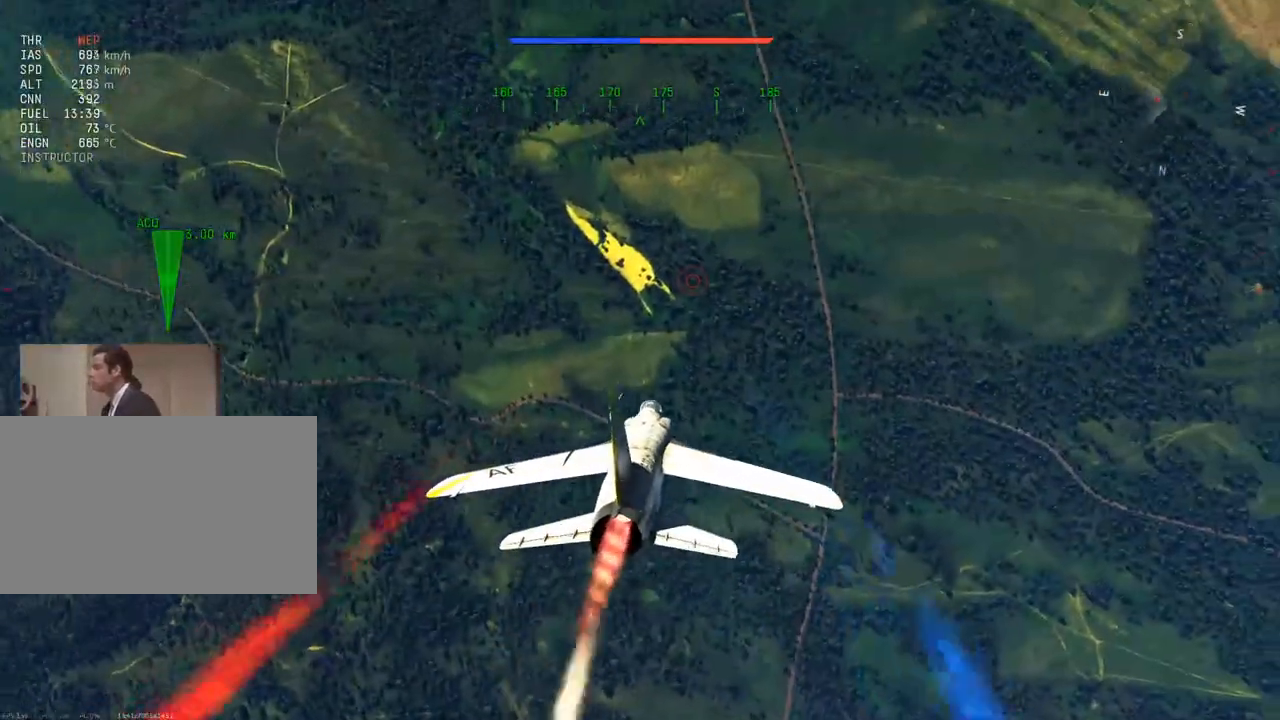
{"keys": ["c"], "mouse": [], "mouse_move": "still", "events": [[467, "c", "down"]]}
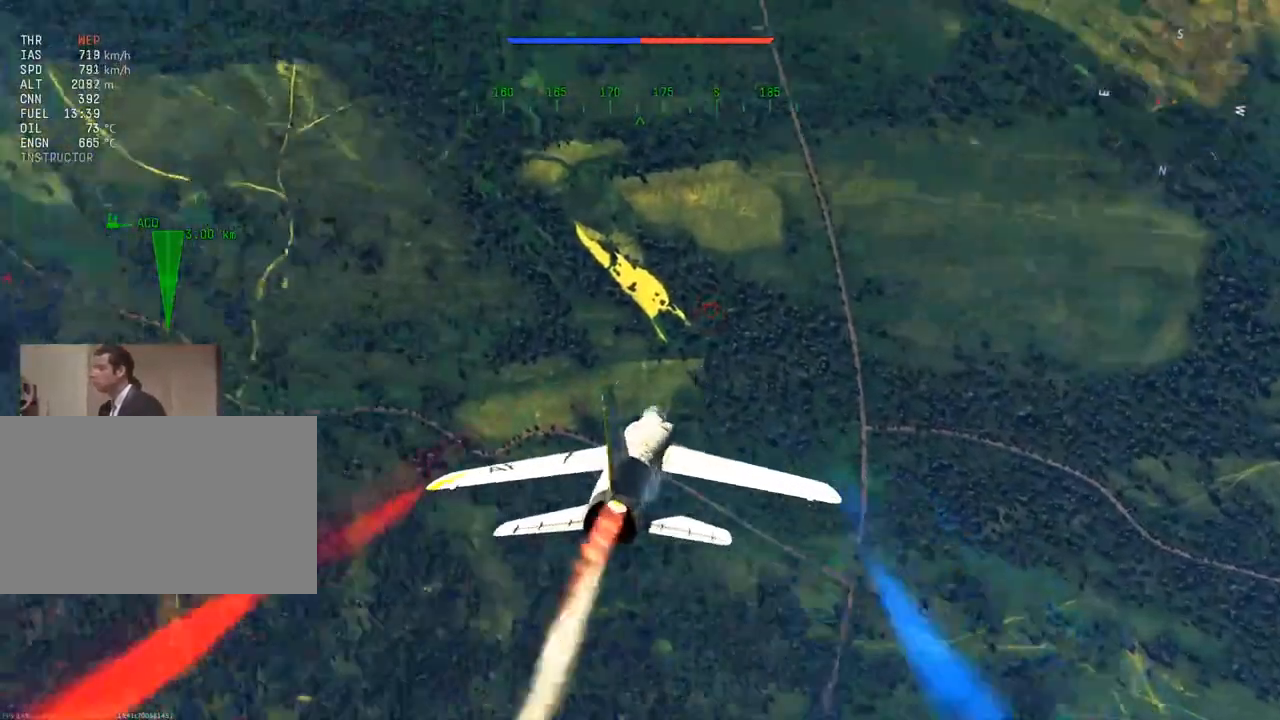
{"keys": ["c"], "mouse": [], "mouse_move": "still", "events": []}
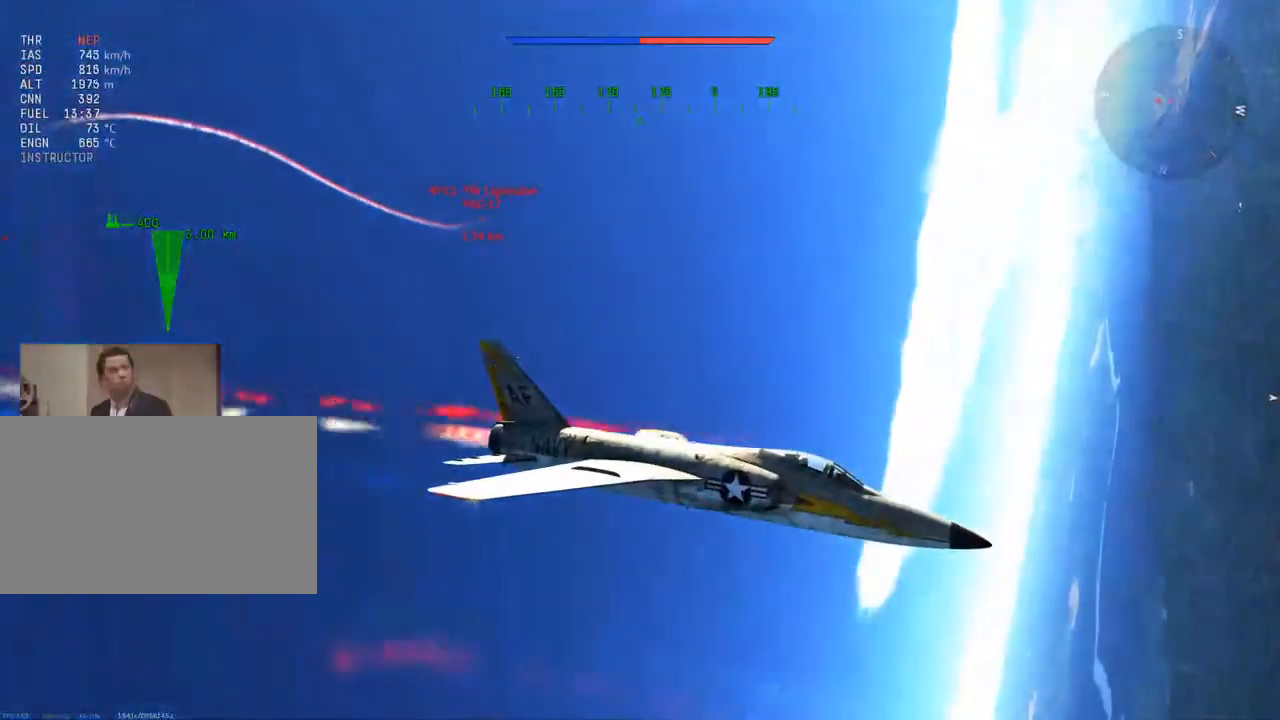
{"keys": ["c"], "mouse": [], "mouse_move": "still", "events": [[350, "c", "up"], [500, "c", "down"]]}
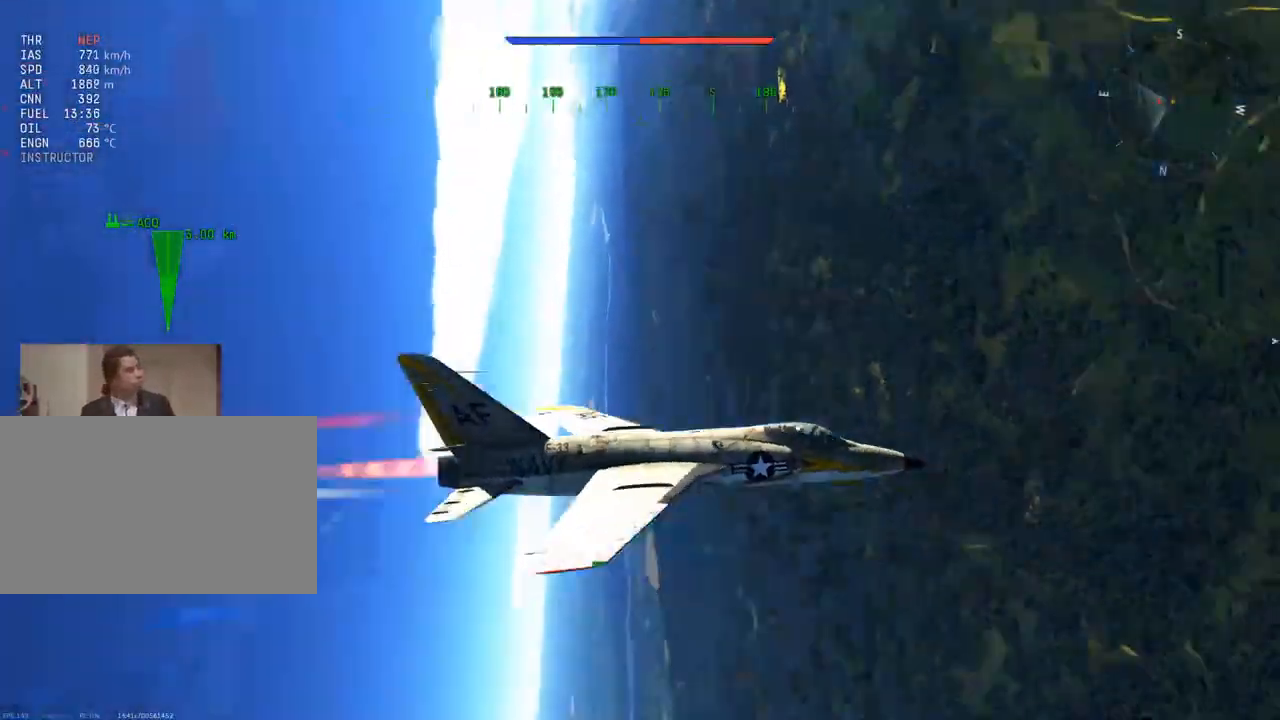
{"keys": ["c"], "mouse": [], "mouse_move": "still", "events": []}